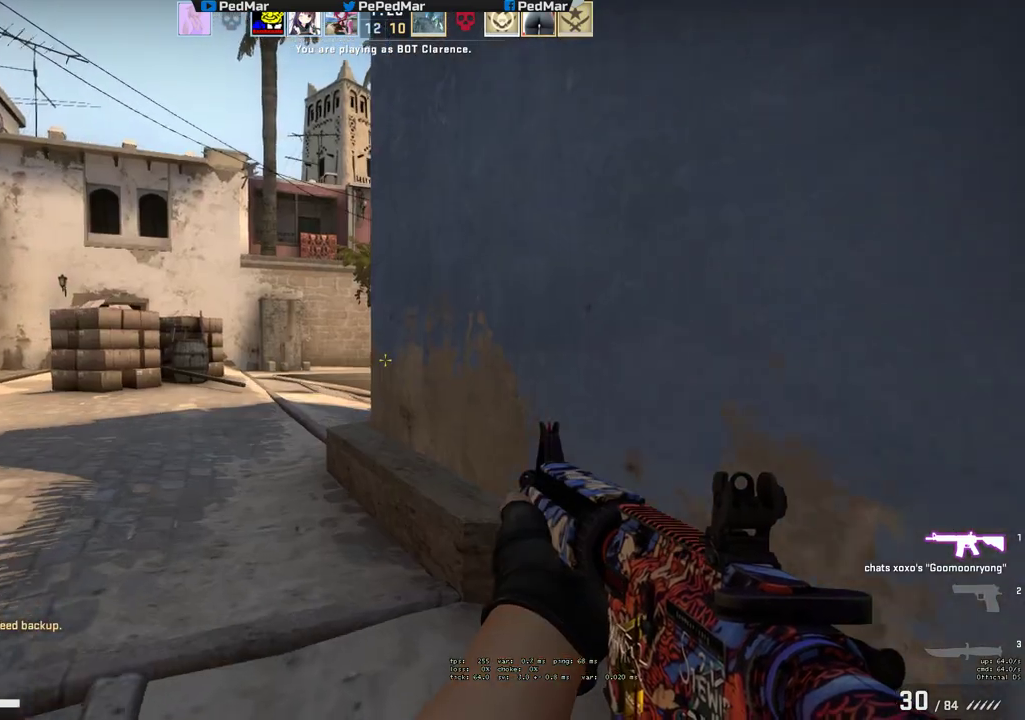
Gameplay with keyboard and mouse; each line is a JSON object with the keys and mouse buttons held at the frame after it. "events" lists presses ("down") and releases ("up") of "a", "c", "ctrl", "d", "e", "f", "q", "r", "s", "shift", "space", "tab", "w", "x", "z", "mouse_left", "mouse_wheel", "mouse_right", "mouse_mb4" and "mouse_mb5" between this image and that frame as [ms after this image, input, new state], when the widget could be followed in between. "mouse_left", "mouse_wheel", "mouse_right", "mouse_mb4", "mouse_mb5" = the "left", "wheel", "right", "mb4", "mb5" buttons of the "mouse" list. No other keys are recorded. "wheel" means that the mouse wheel is clicked or scrolled. Not read: mouse_move.
{"keys": ["a", "shift", "w"], "mouse": [], "events": [[167, "a", "down"], [233, "w", "up"], [283, "a", "up"], [300, "d", "down"], [400, "d", "up"], [483, "a", "down"], [500, "w", "down"]]}
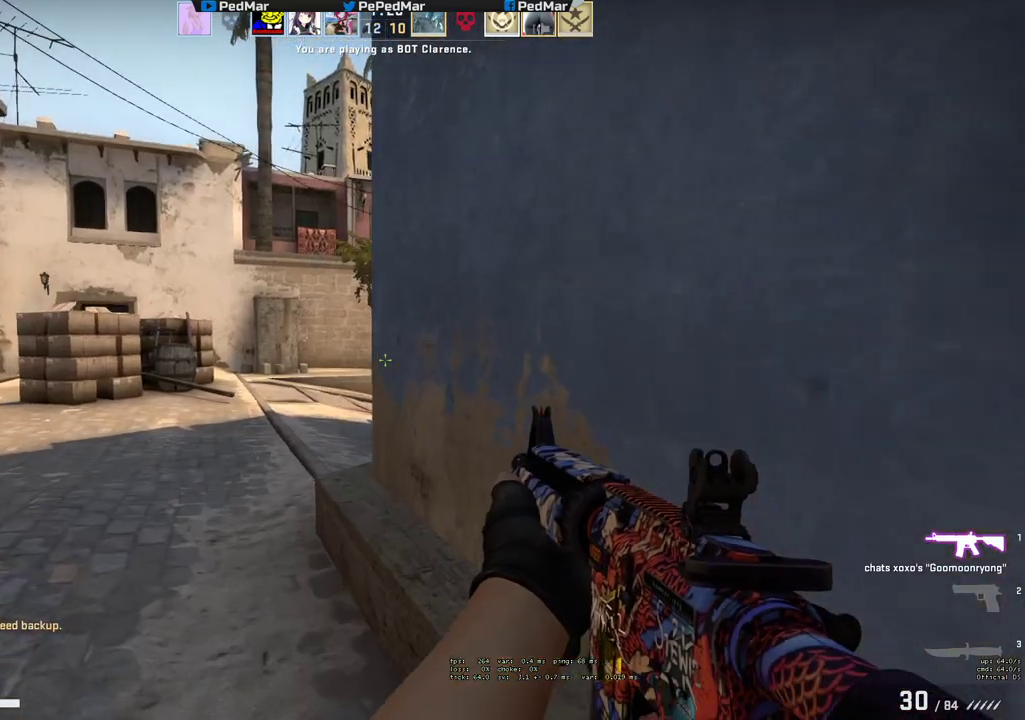
{"keys": ["shift", "w"], "mouse": [], "events": [[300, "a", "up"], [350, "a", "down"], [500, "a", "up"]]}
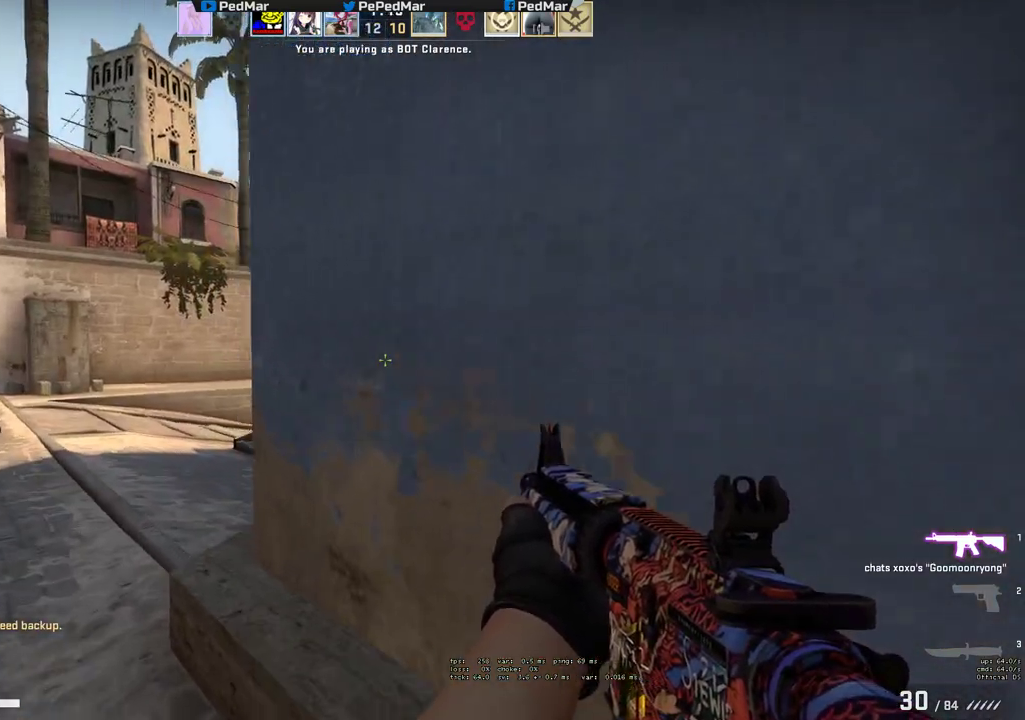
{"keys": ["shift", "w"], "mouse": [], "events": [[167, "w", "up"], [433, "w", "down"]]}
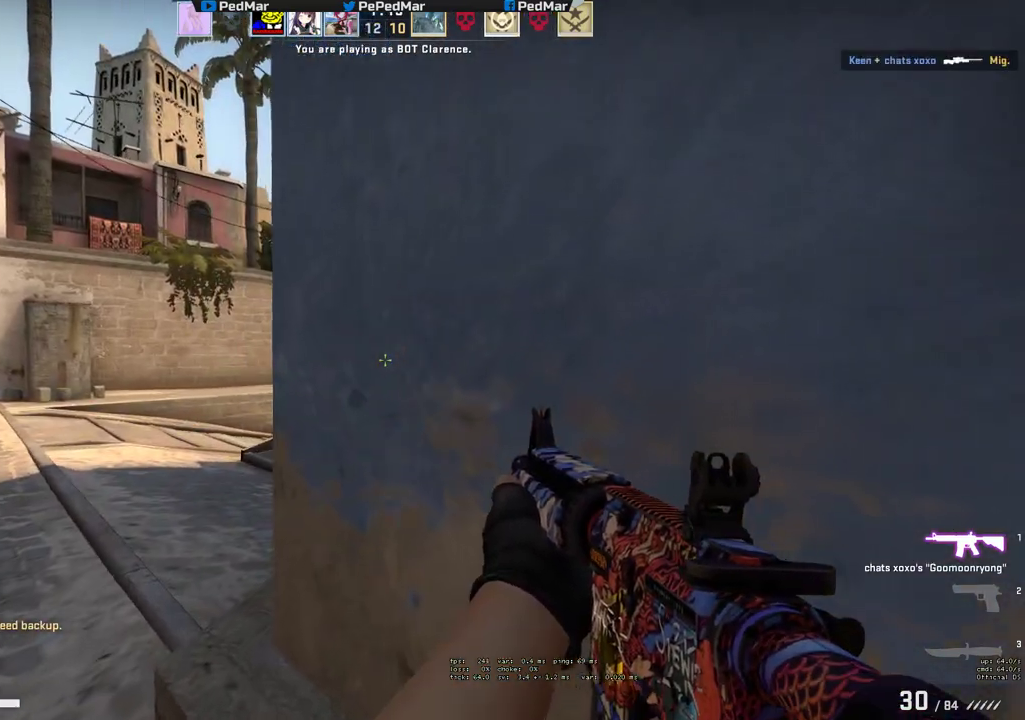
{"keys": ["a", "shift", "w"], "mouse": [], "events": [[17, "w", "up"], [183, "a", "down"], [367, "w", "down"]]}
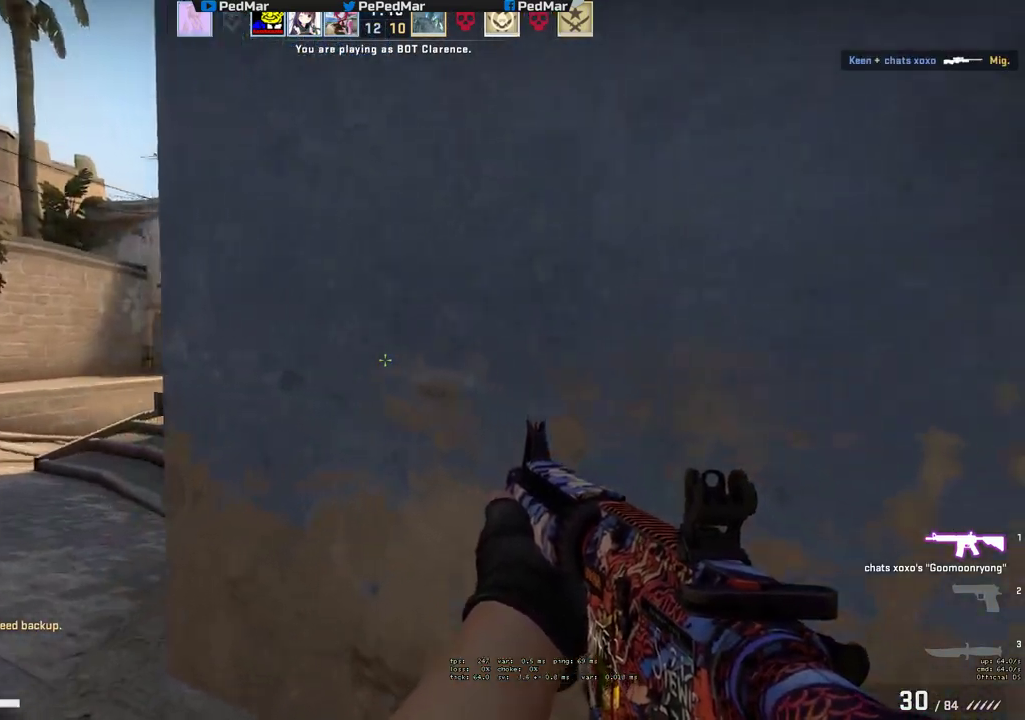
{"keys": ["d", "shift"], "mouse": [], "events": [[317, "a", "up"], [317, "d", "down"], [367, "w", "up"]]}
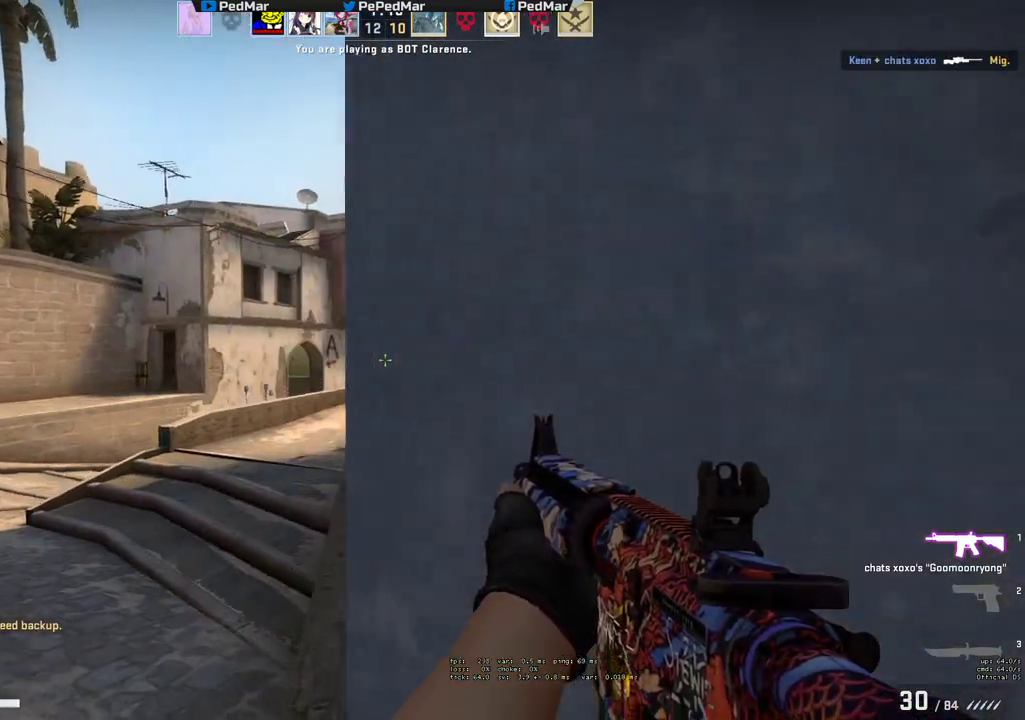
{"keys": ["shift"], "mouse": [], "events": [[117, "d", "up"]]}
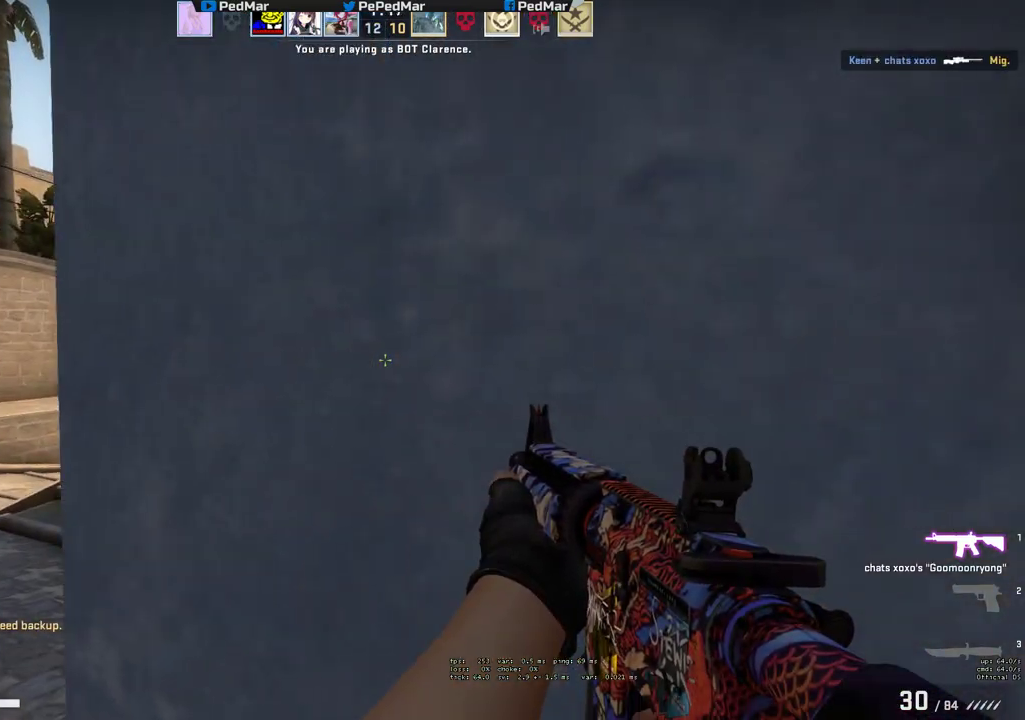
{"keys": [], "mouse": [], "events": [[183, "shift", "up"], [267, "mouse_mb5", "down"], [317, "mouse_mb5", "up"]]}
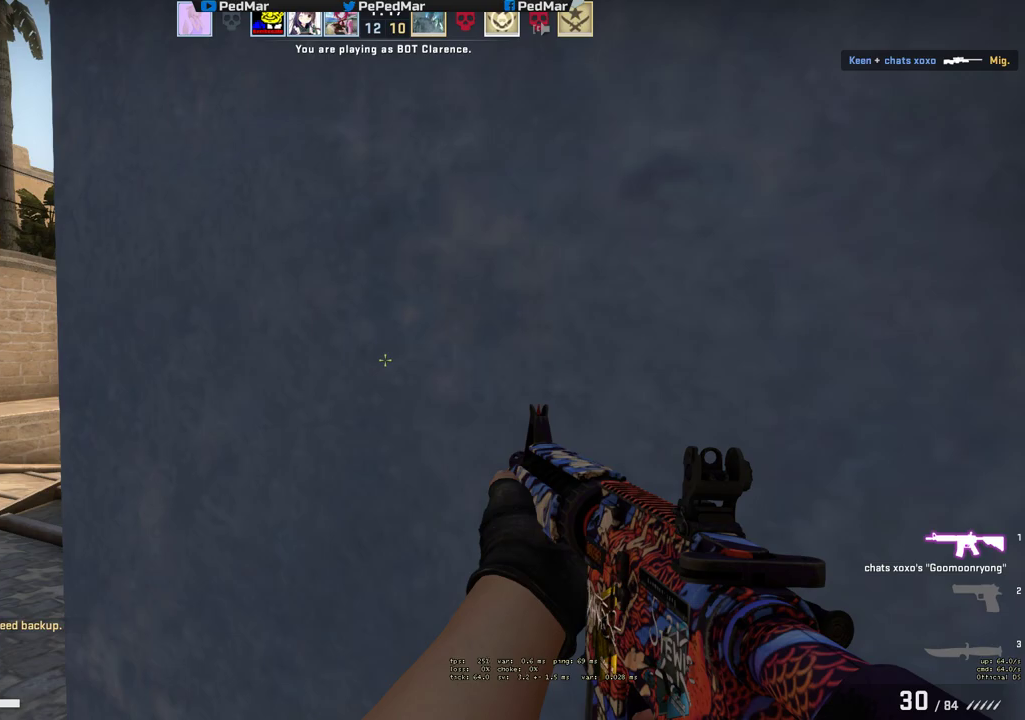
{"keys": ["a", "shift"], "mouse": [], "events": [[417, "shift", "down"], [433, "a", "down"]]}
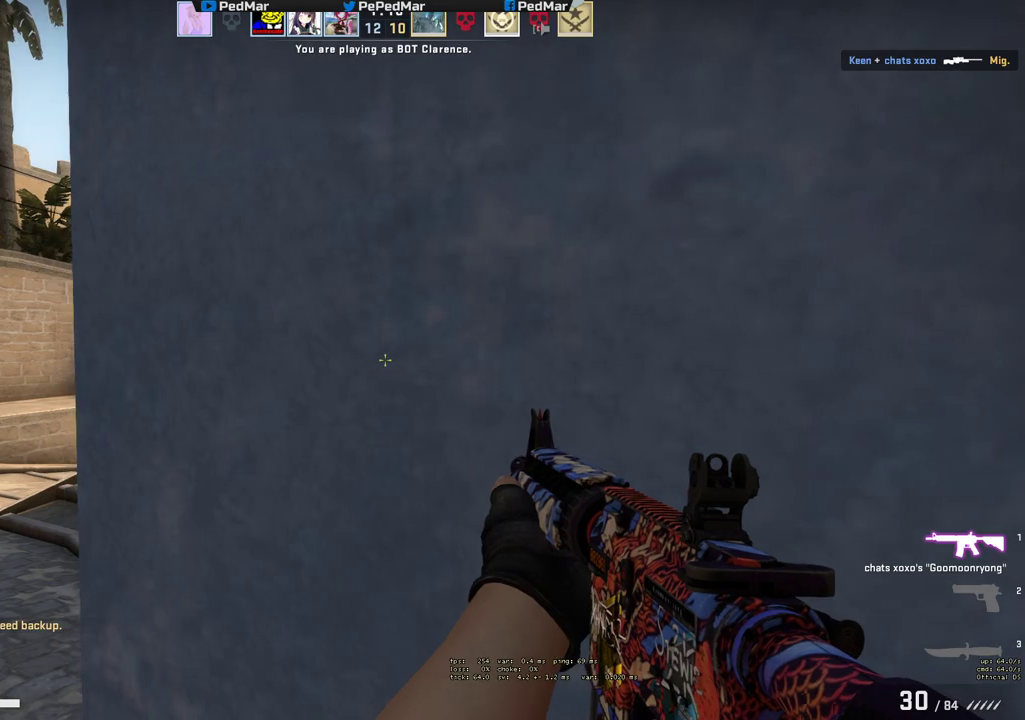
{"keys": ["a", "shift"], "mouse": [], "events": []}
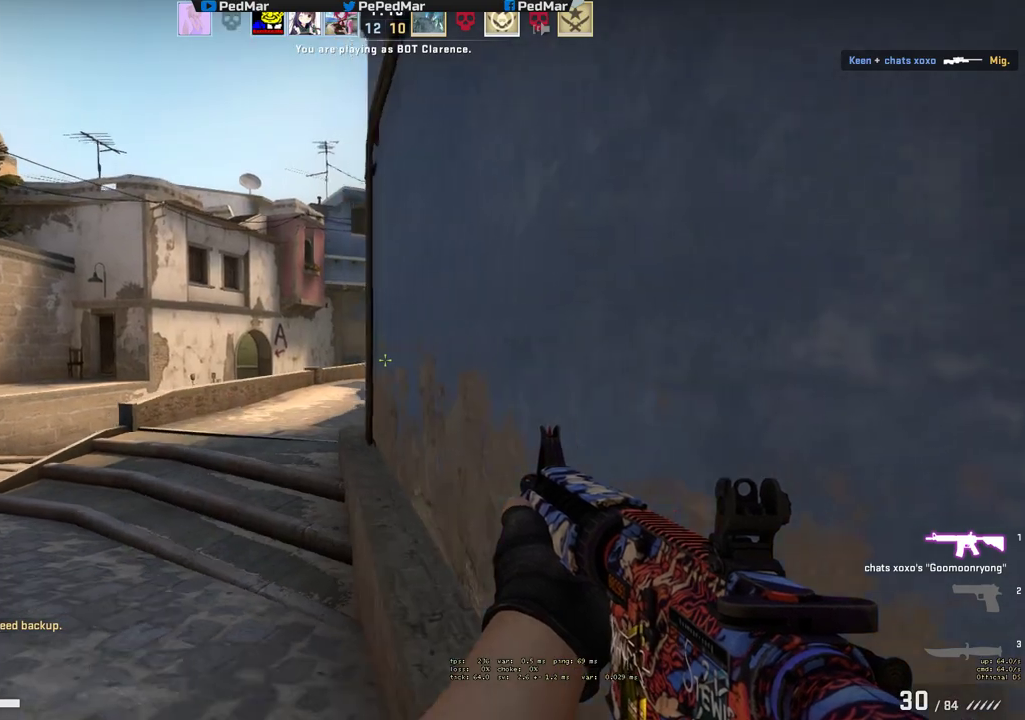
{"keys": ["a", "shift", "w"], "mouse": [], "events": [[83, "w", "down"]]}
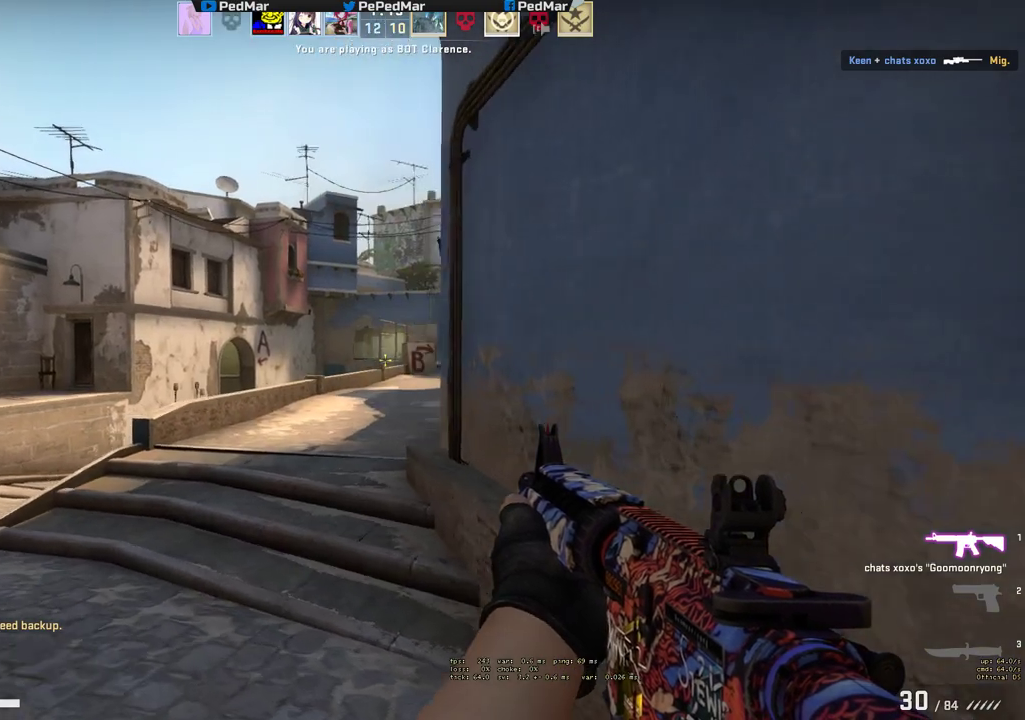
{"keys": ["a"], "mouse": [], "events": [[33, "a", "up"], [233, "d", "down"], [317, "d", "up"], [367, "a", "down"], [383, "shift", "up"], [433, "w", "up"]]}
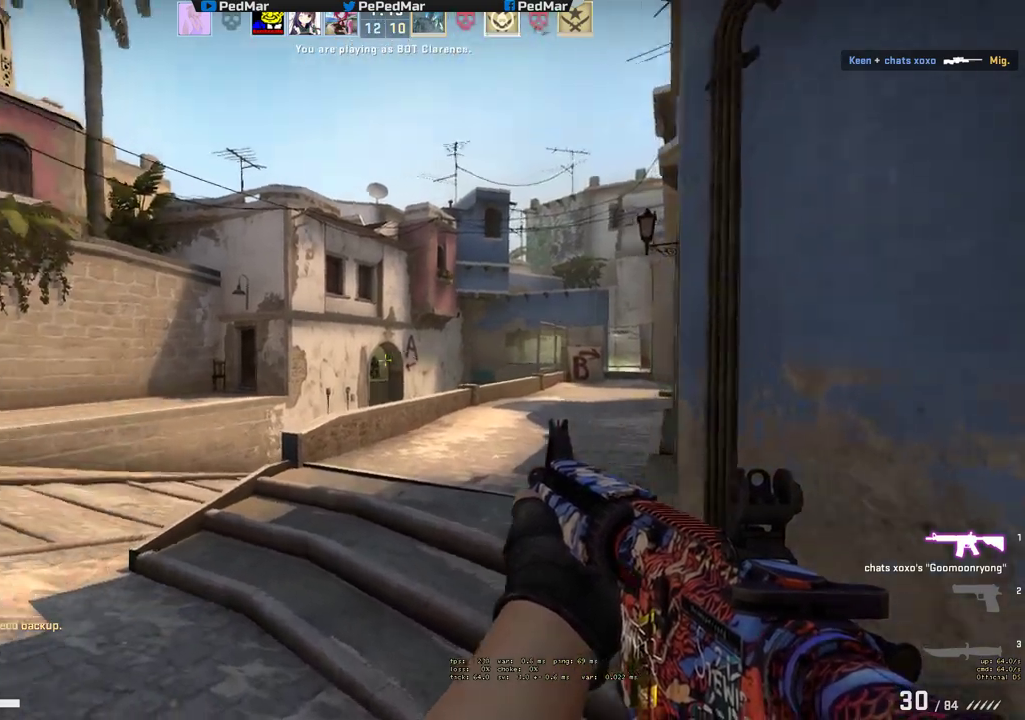
{"keys": [], "mouse": [], "events": [[33, "mouse_left", "down"], [50, "d", "down"], [83, "a", "up"], [133, "mouse_left", "up"], [267, "ctrl", "down"], [400, "ctrl", "up"], [483, "d", "up"]]}
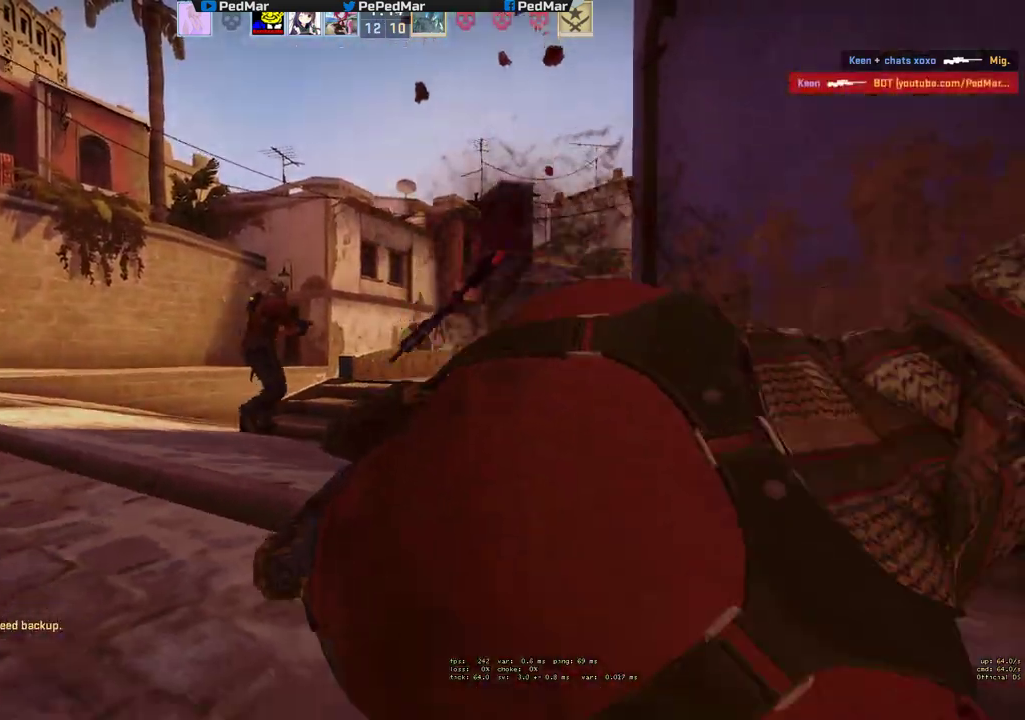
{"keys": ["f", "w"], "mouse": [], "events": [[133, "w", "down"], [367, "f", "down"], [433, "f", "up"], [500, "f", "down"]]}
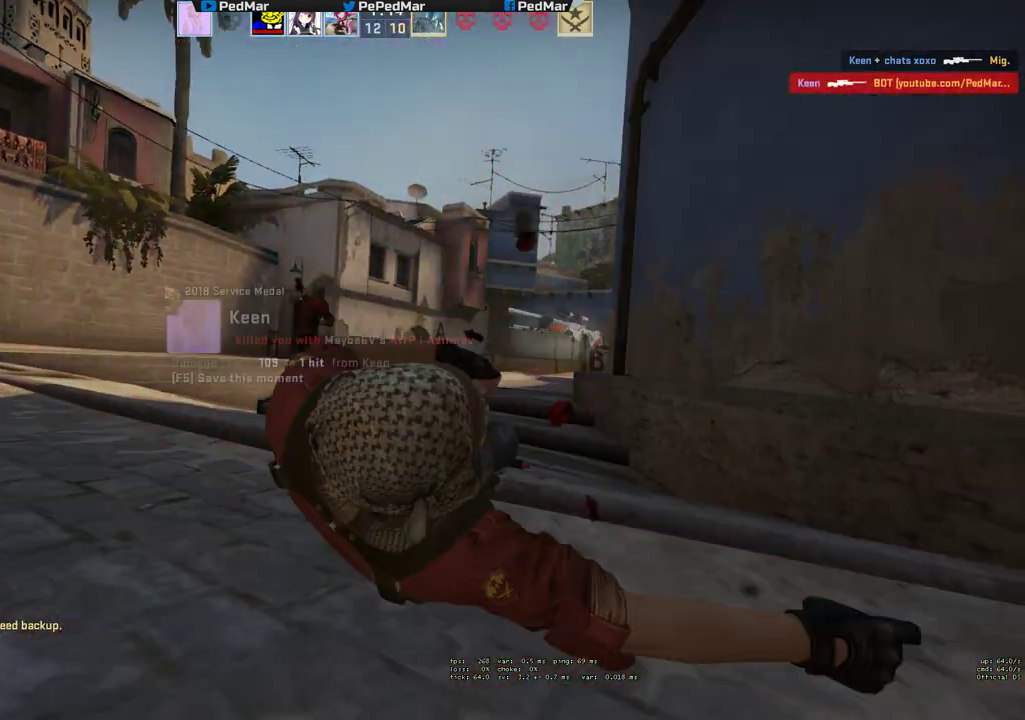
{"keys": ["w"], "mouse": [], "events": [[83, "f", "up"], [117, "space", "down"], [183, "f", "down"], [183, "space", "up"], [250, "f", "up"], [283, "space", "down"], [350, "space", "up"], [383, "f", "down"], [400, "space", "down"], [450, "space", "up"], [483, "f", "up"]]}
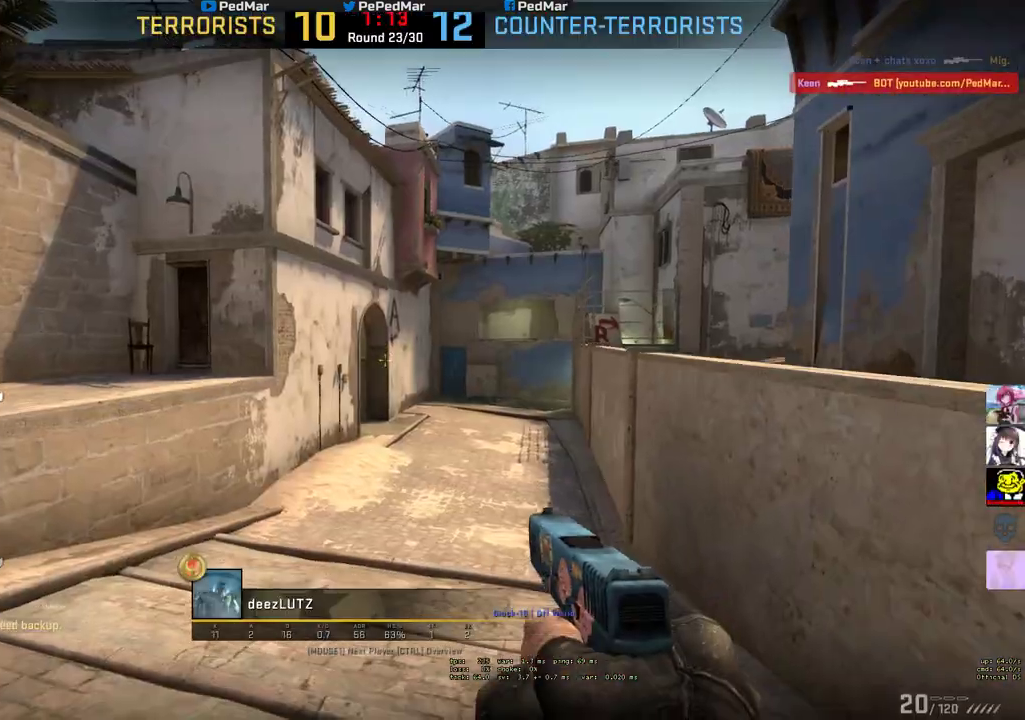
{"keys": ["w"], "mouse": [], "events": [[83, "e", "down"], [167, "e", "up"]]}
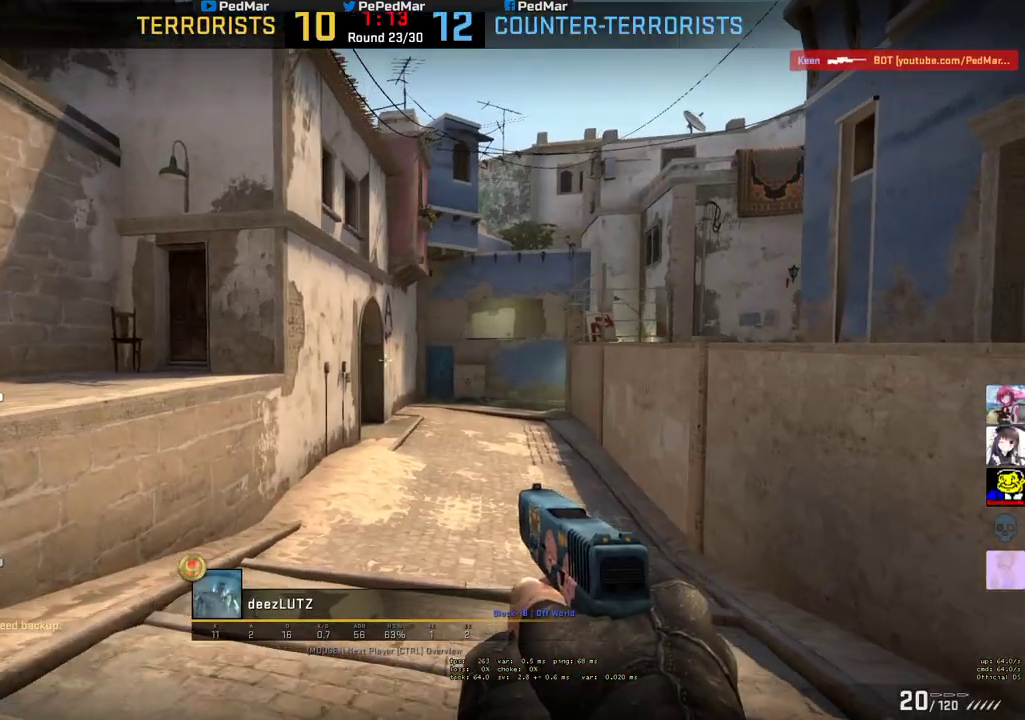
{"keys": [], "mouse": ["mb5"], "events": [[200, "e", "down"], [250, "w", "up"], [283, "e", "up"], [300, "w", "down"], [367, "w", "up"], [417, "mouse_mb5", "down"]]}
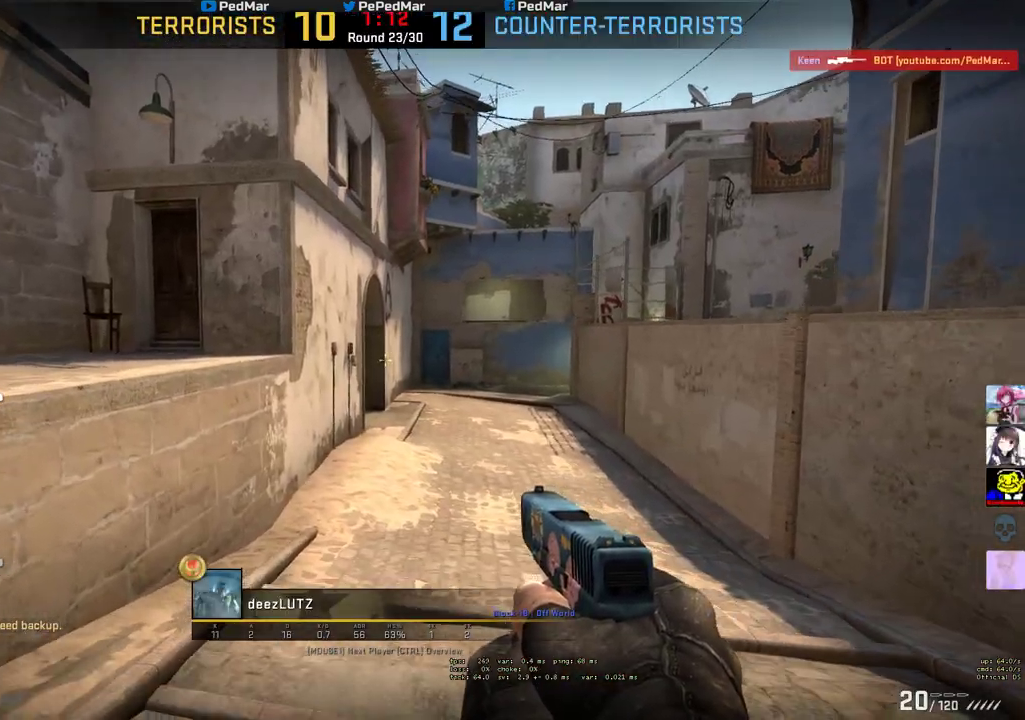
{"keys": [], "mouse": ["mb5"], "events": []}
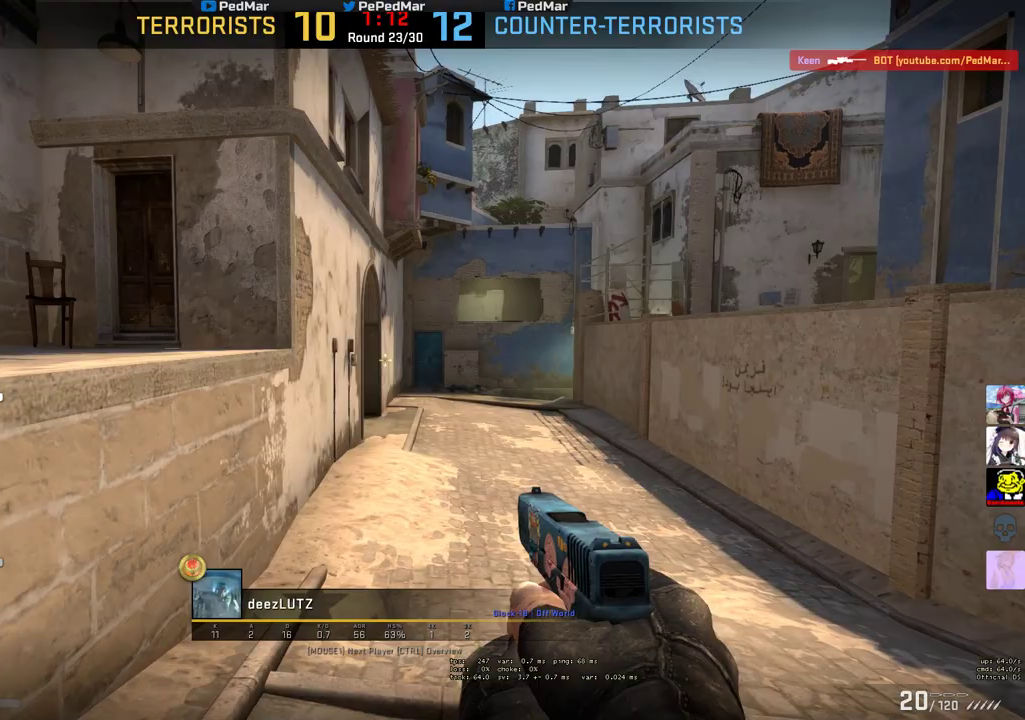
{"keys": [], "mouse": ["mb5"], "events": [[233, "mouse_left", "down"], [383, "mouse_left", "up"]]}
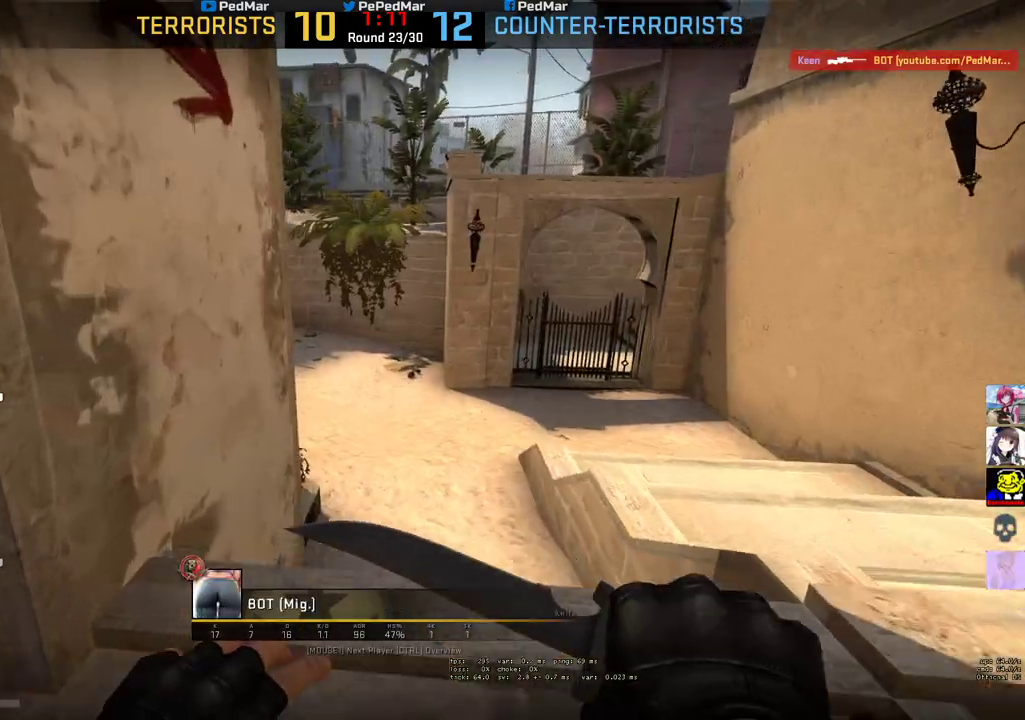
{"keys": [], "mouse": ["right"], "events": [[217, "mouse_left", "down"], [367, "mouse_left", "up"], [483, "mouse_right", "down"], [500, "mouse_mb5", "up"]]}
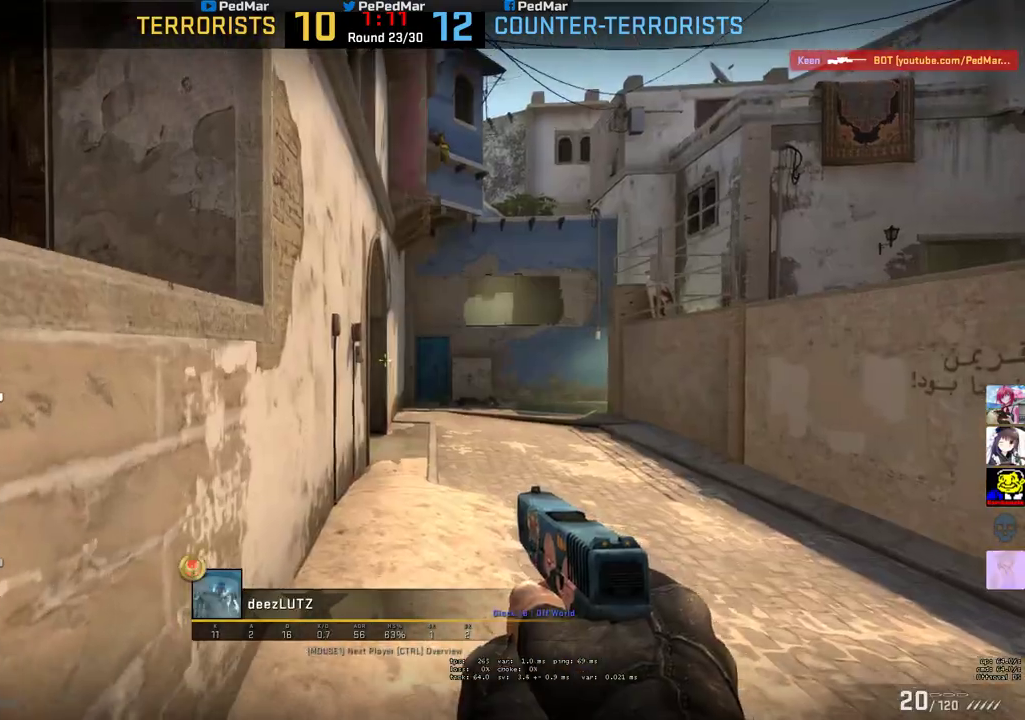
{"keys": [], "mouse": [], "events": [[117, "mouse_right", "up"]]}
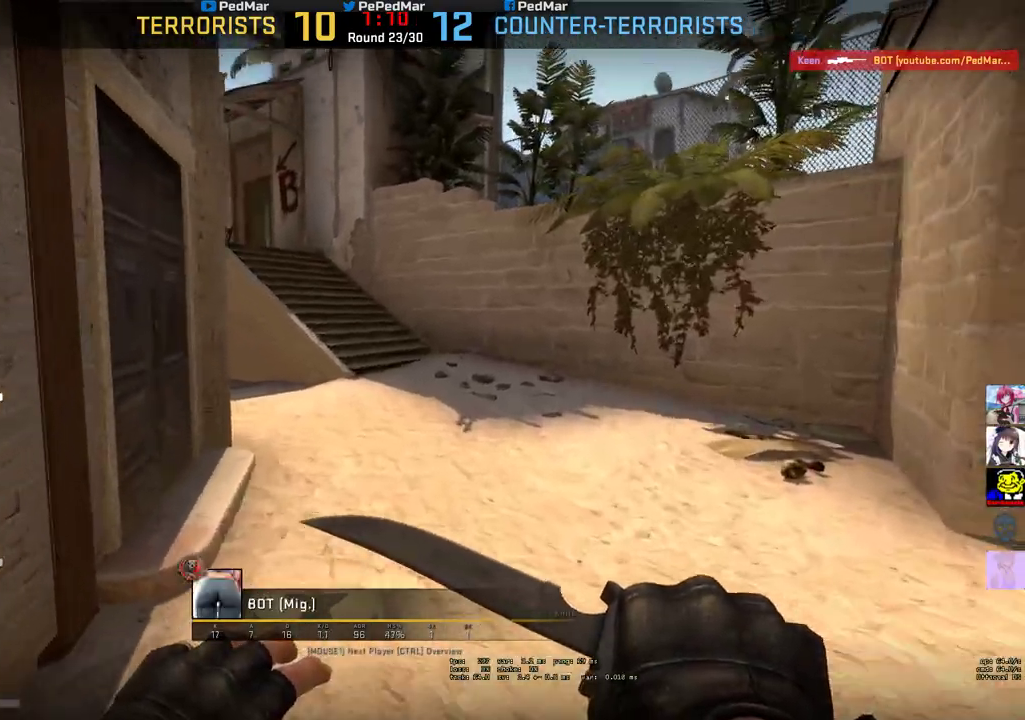
{"keys": [], "mouse": [], "events": []}
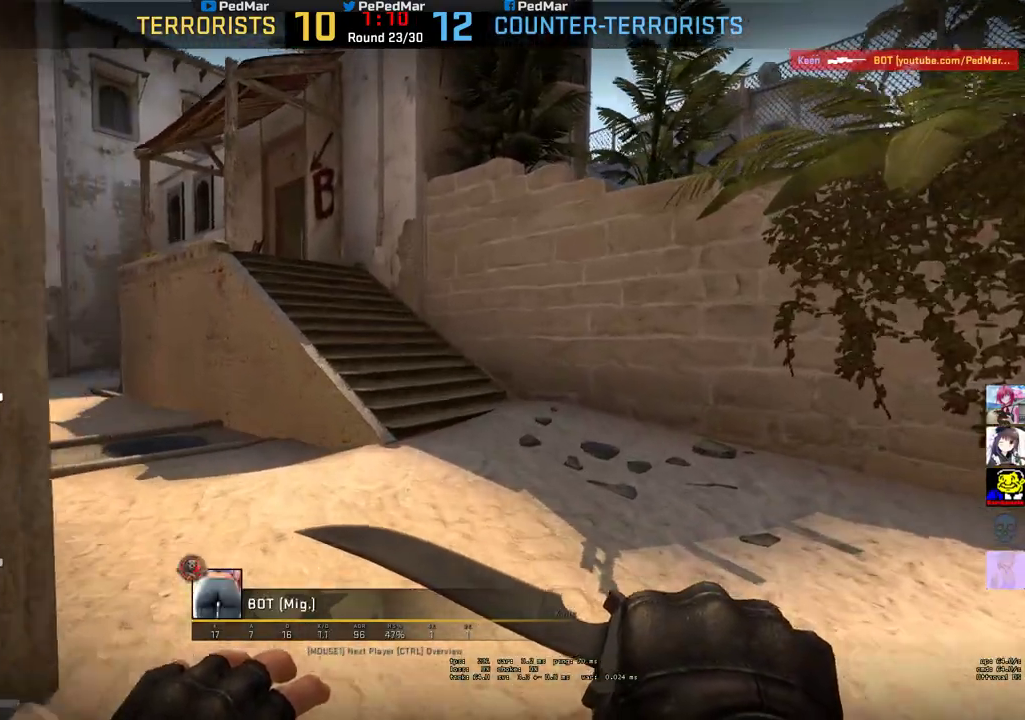
{"keys": [], "mouse": [], "events": []}
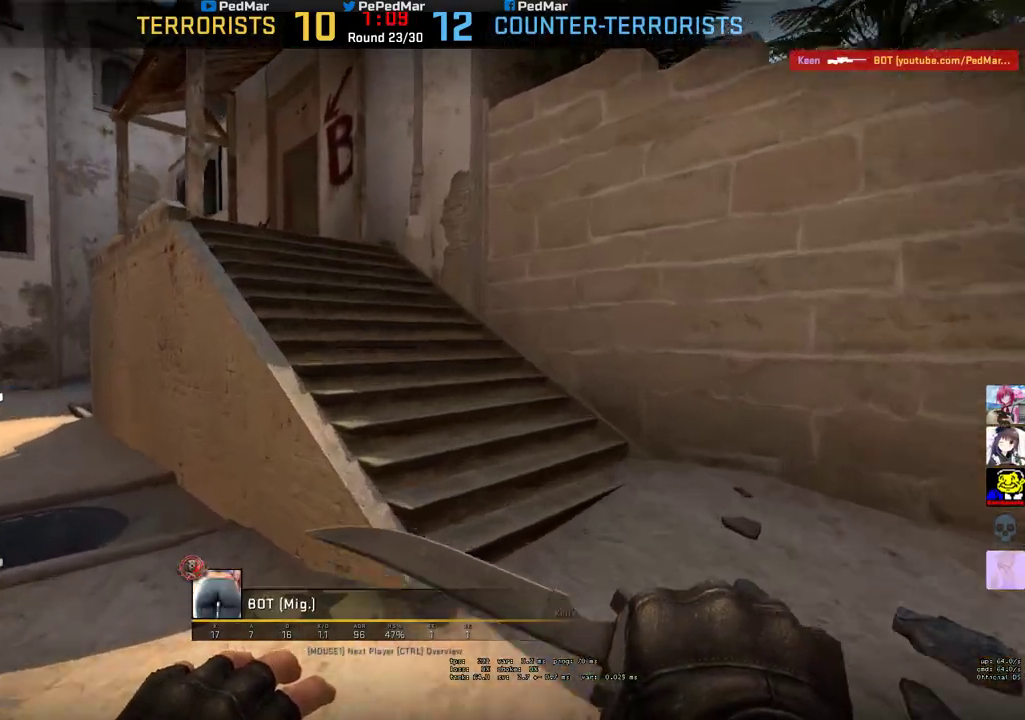
{"keys": [], "mouse": [], "events": []}
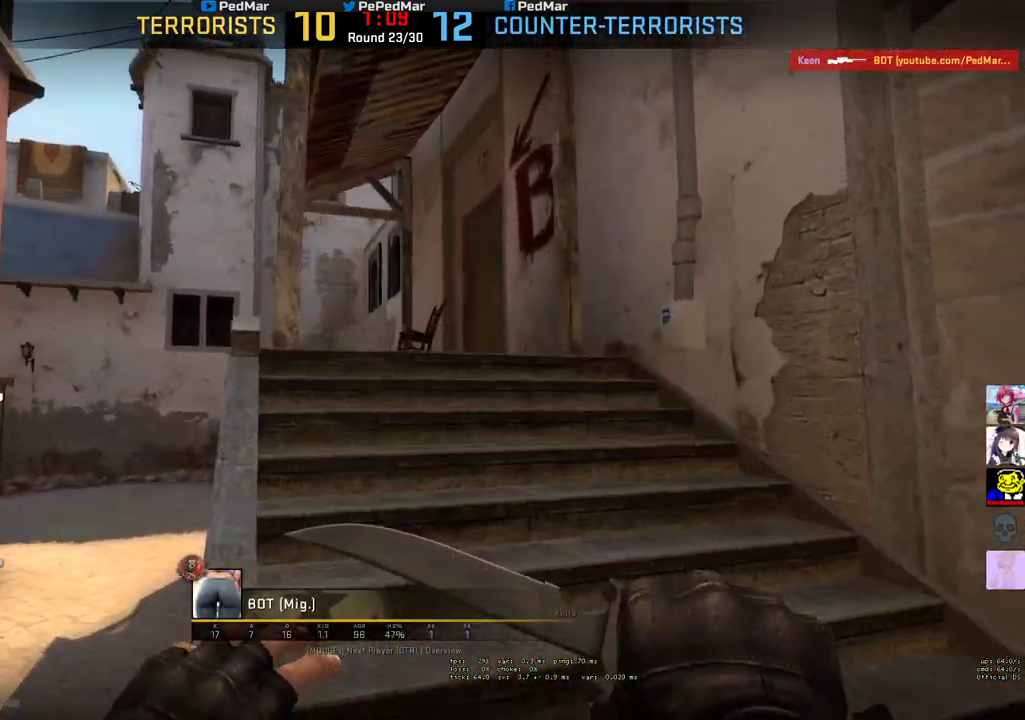
{"keys": [], "mouse": [], "events": [[200, "mouse_left", "down"], [350, "mouse_left", "up"]]}
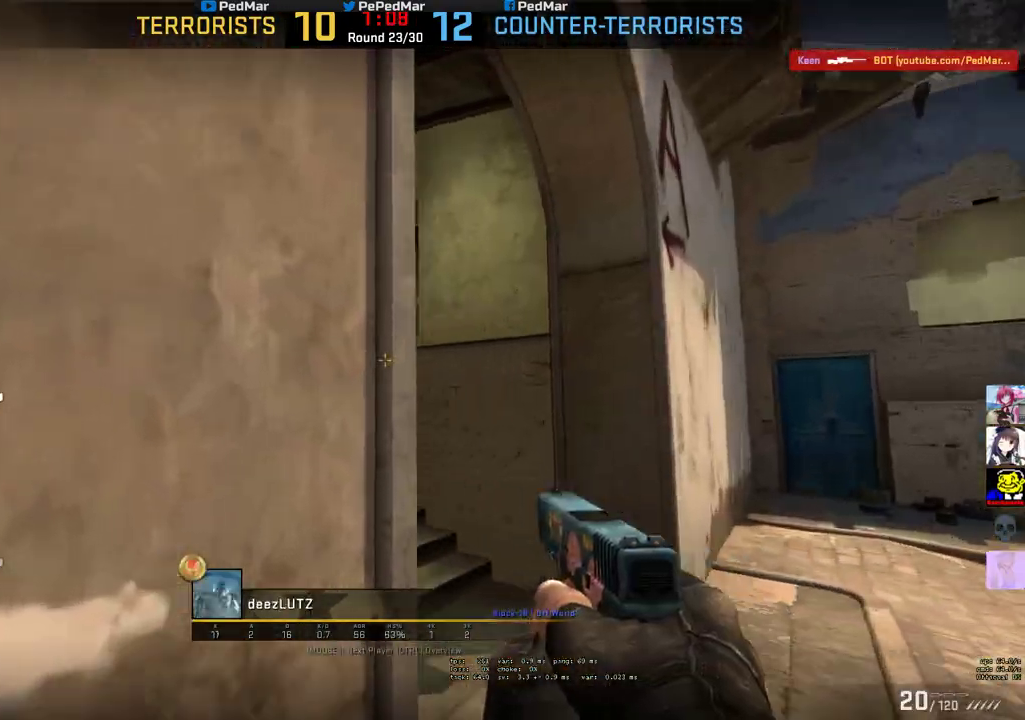
{"keys": [], "mouse": [], "events": []}
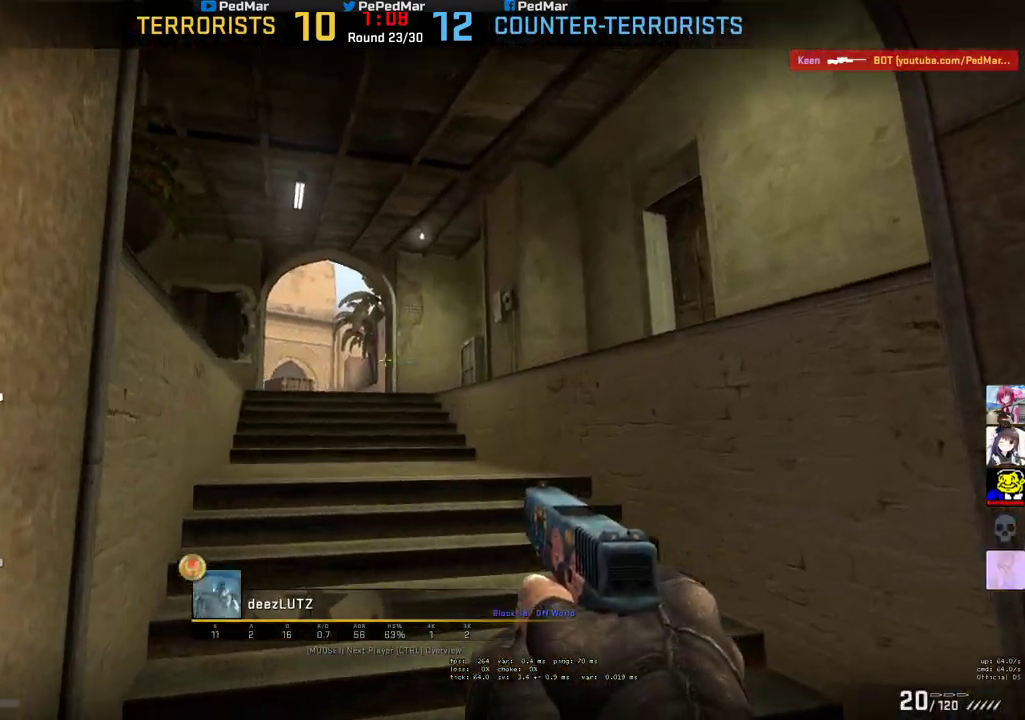
{"keys": [], "mouse": [], "events": []}
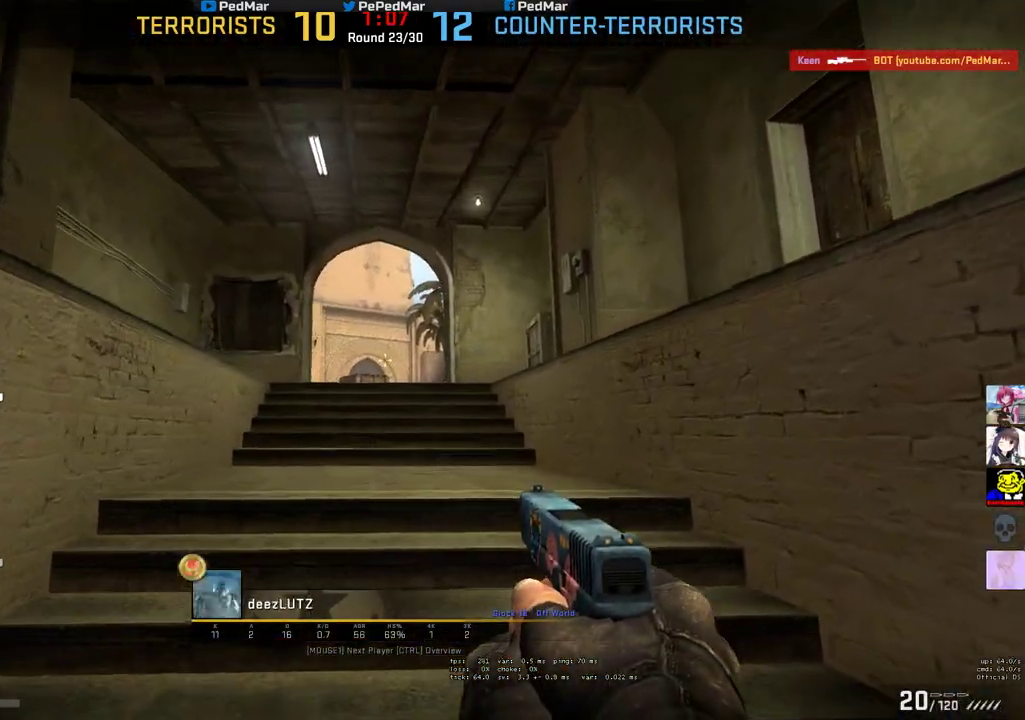
{"keys": [], "mouse": [], "events": []}
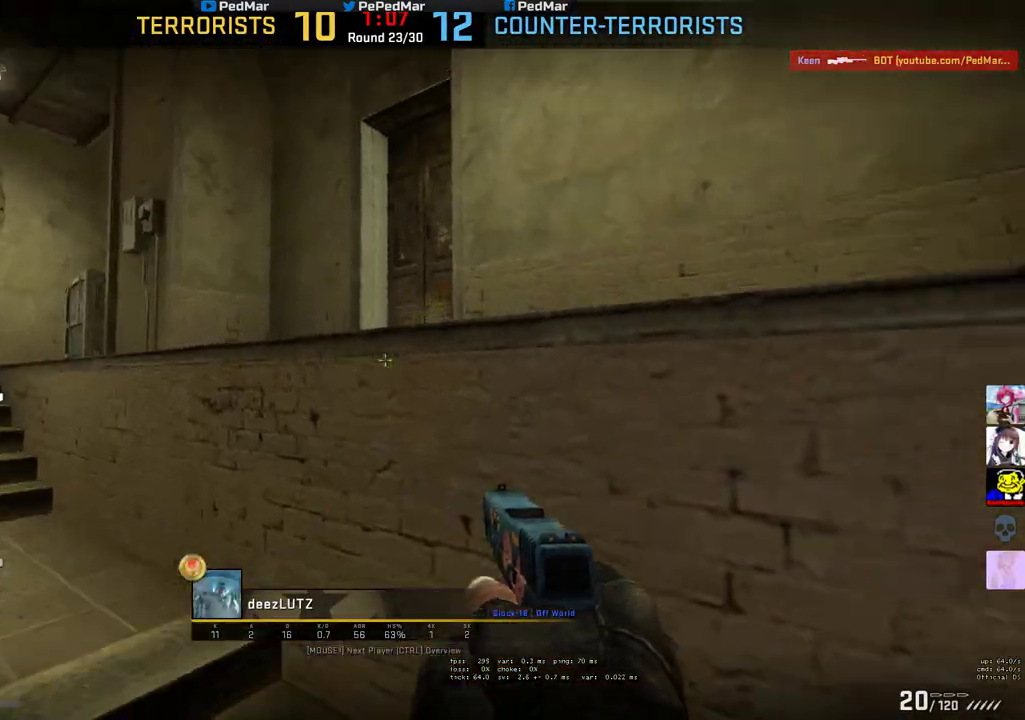
{"keys": [], "mouse": [], "events": []}